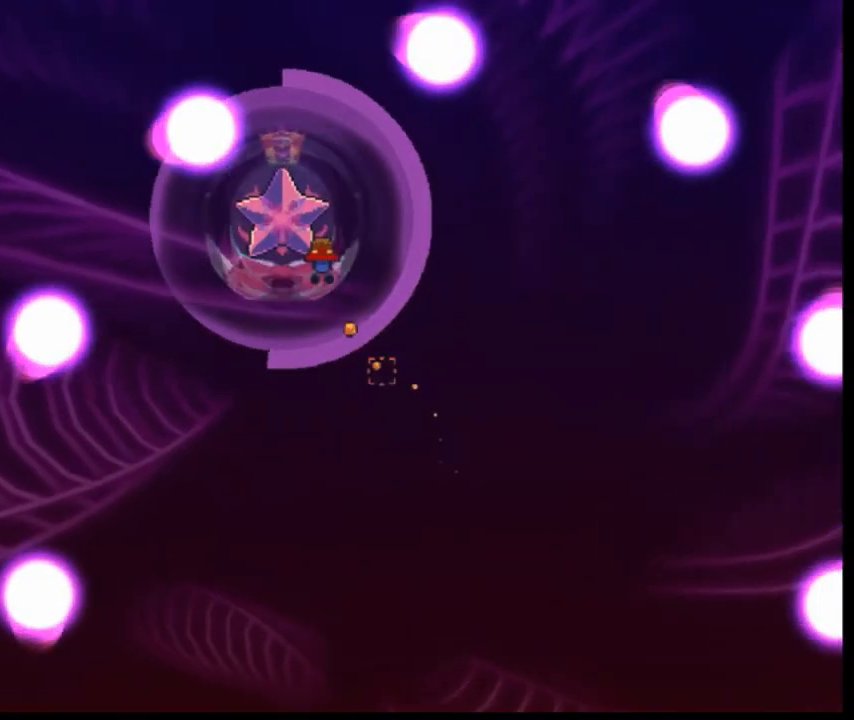
Gameplay with keyboard; each line is a JSON object with the keys held at the frame after it. "events" lists presses ("down") and releases ("up") of "down", "left", "r", "right", "s", "shift" and "z" between this image and that frame as [ms after this image, input, new state], when the widget could be followed in between. No other keys are recorded. Mouse input is not recorded. Not read: o q.
{"keys": ["down", "left"], "events": [[240, "left", "down"]]}
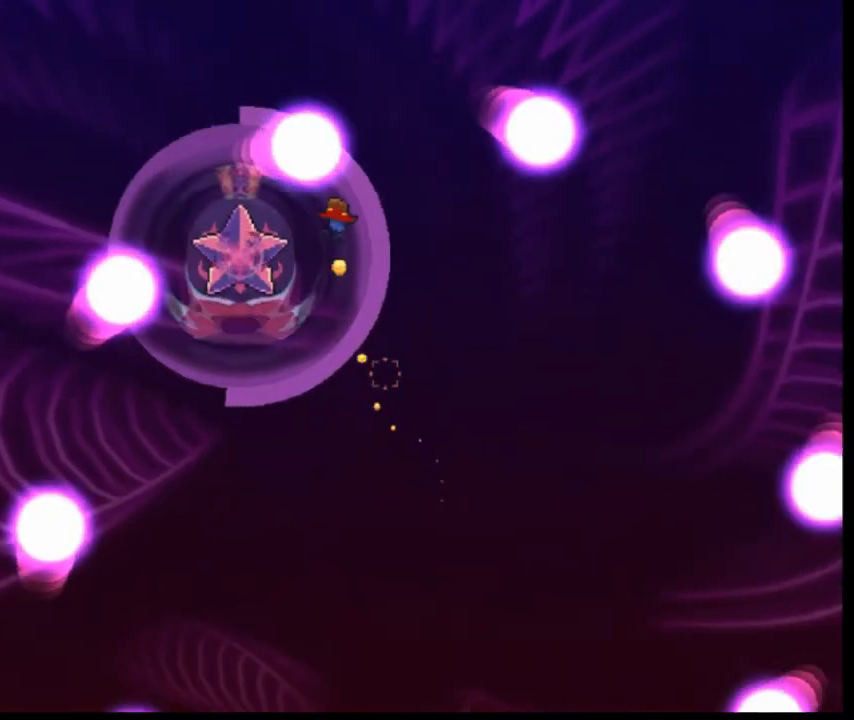
{"keys": ["left"], "events": [[240, "down", "up"]]}
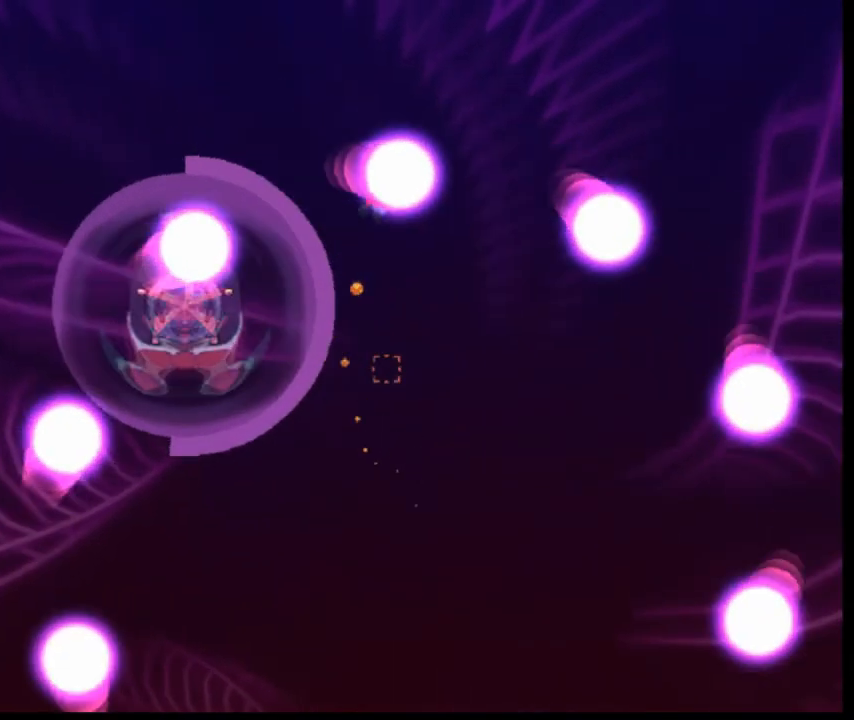
{"keys": ["down", "left"], "events": [[200, "down", "down"], [200, "left", "up"], [360, "left", "down"]]}
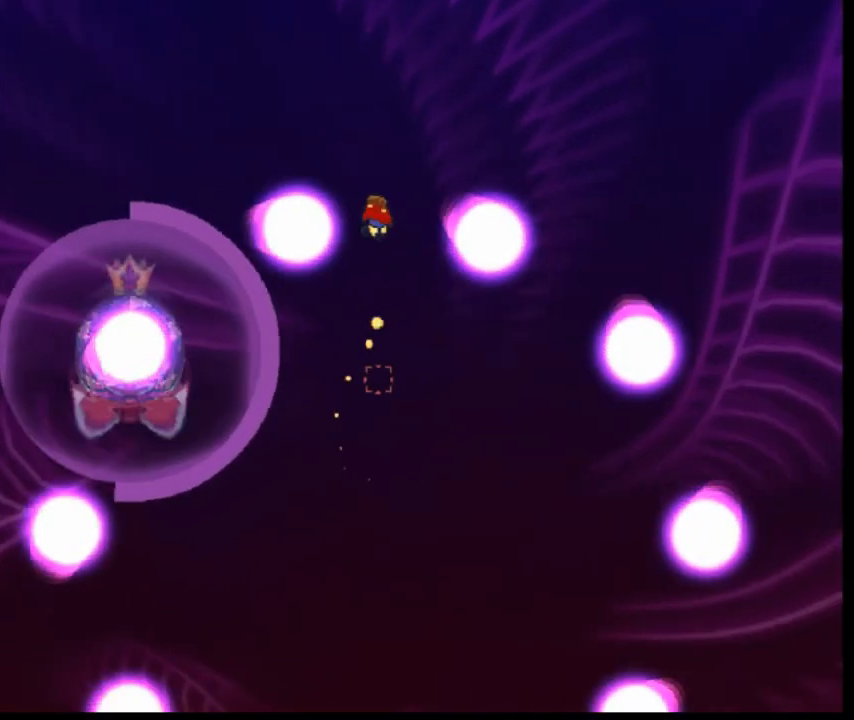
{"keys": ["down", "right"], "events": [[360, "left", "up"], [360, "right", "down"]]}
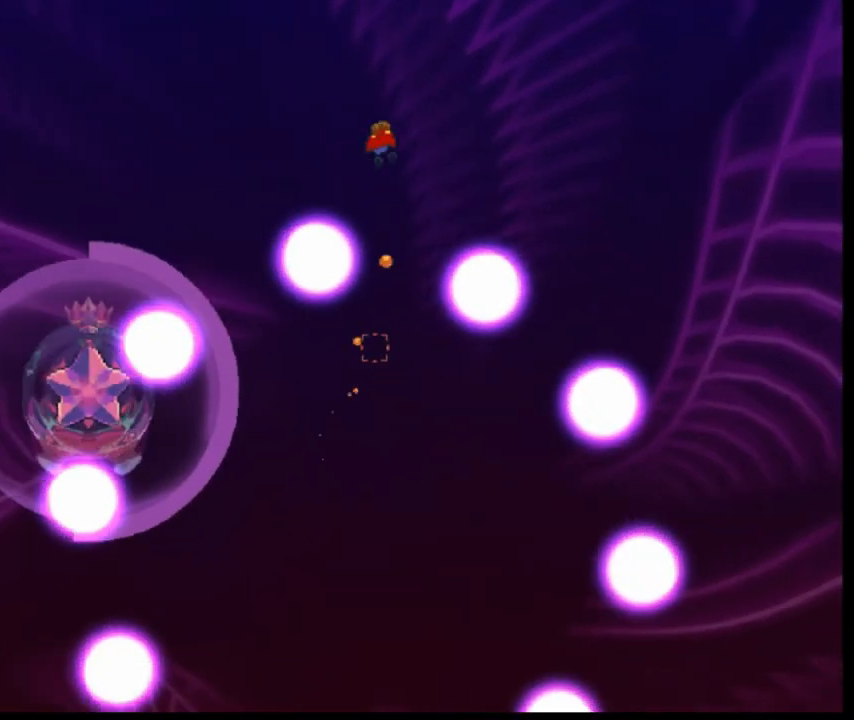
{"keys": ["right"], "events": [[320, "down", "up"]]}
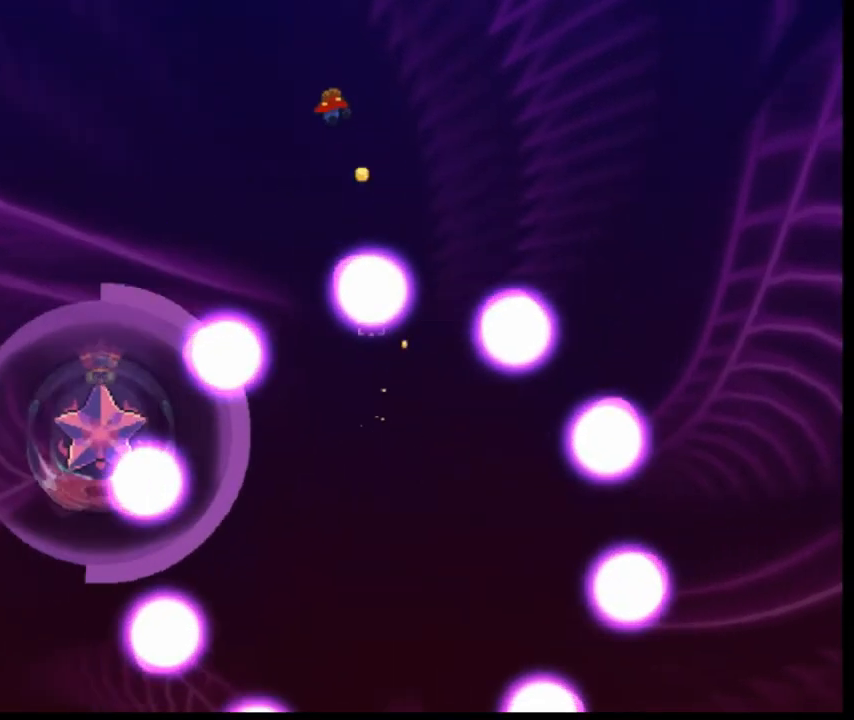
{"keys": ["right"], "events": []}
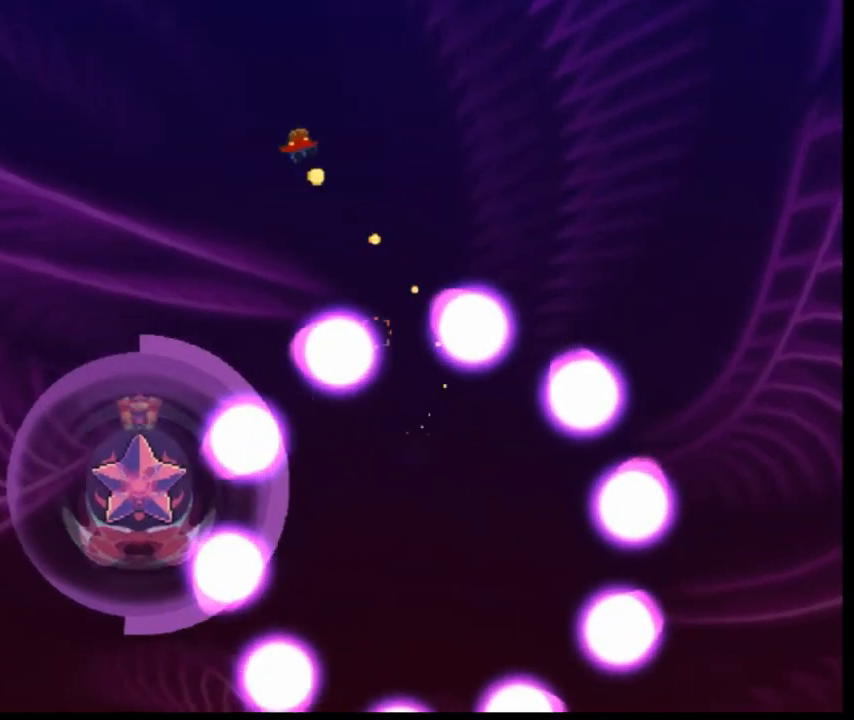
{"keys": ["right"], "events": [[160, "right", "up"], [200, "right", "down"]]}
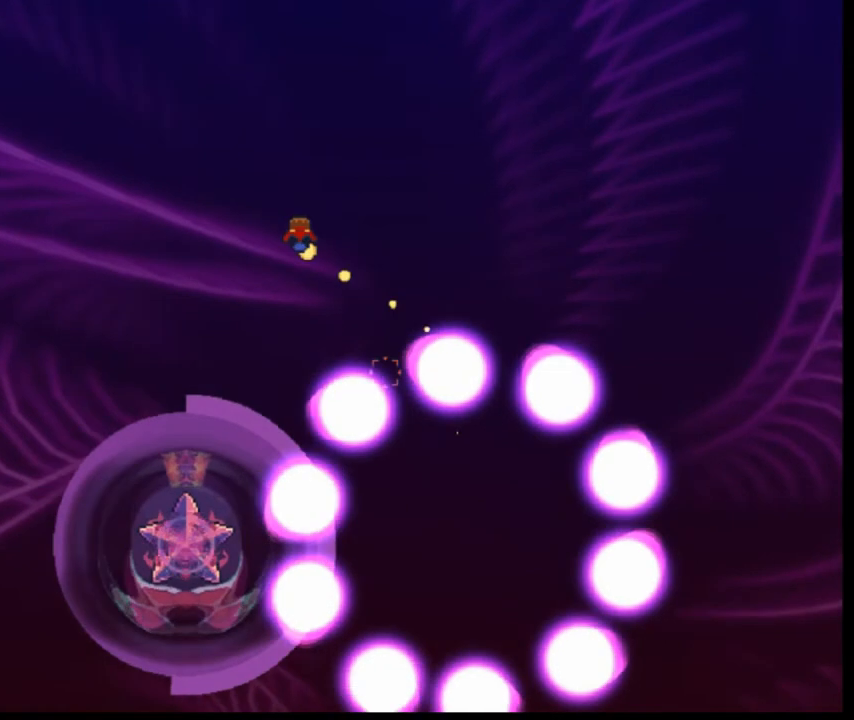
{"keys": ["right"], "events": [[320, "right", "up"], [400, "right", "down"]]}
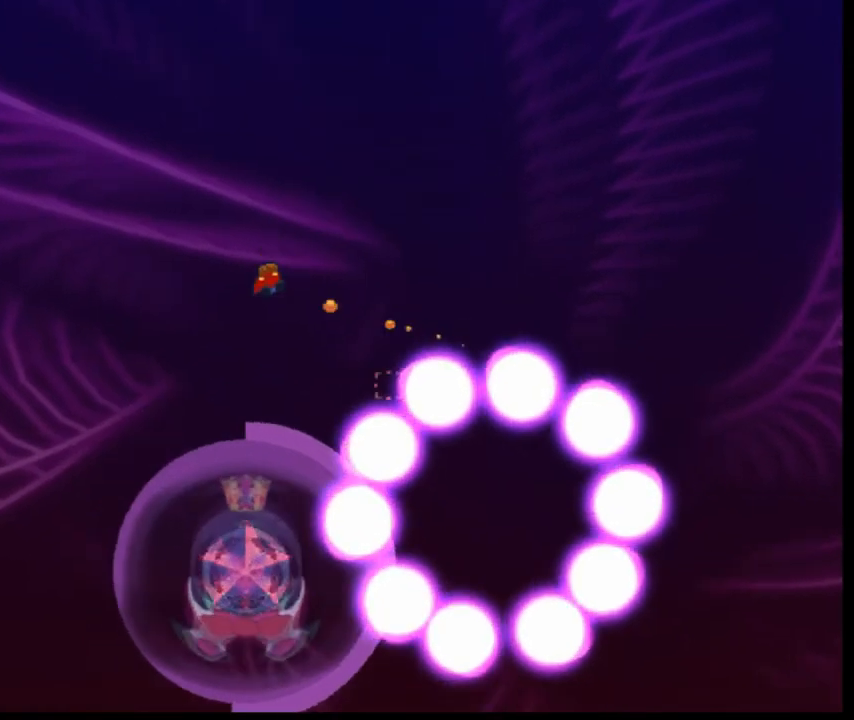
{"keys": [], "events": [[240, "right", "up"]]}
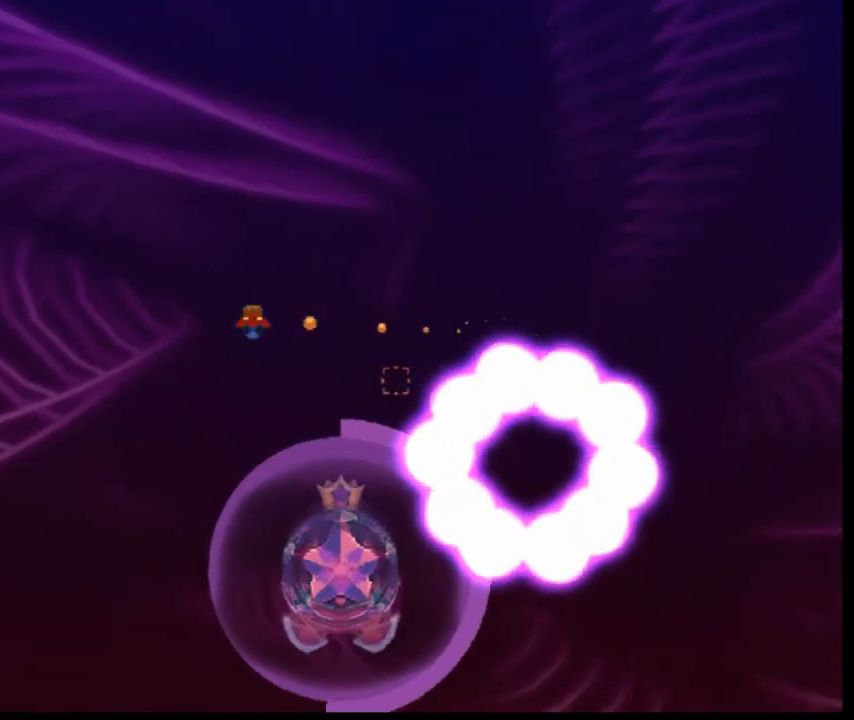
{"keys": [], "events": [[320, "left", "down"], [480, "left", "up"]]}
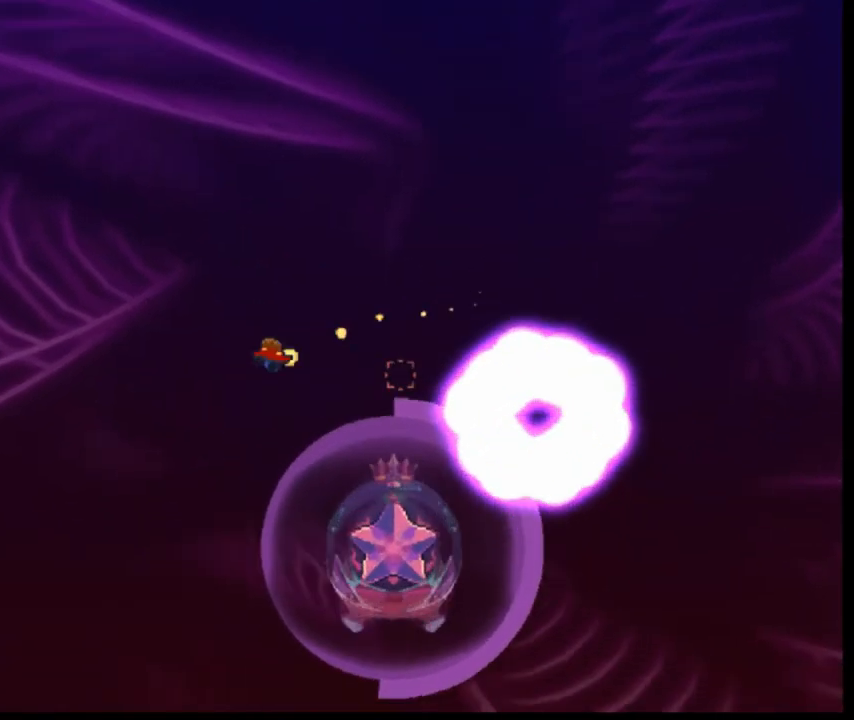
{"keys": [], "events": [[320, "right", "down"], [480, "right", "up"]]}
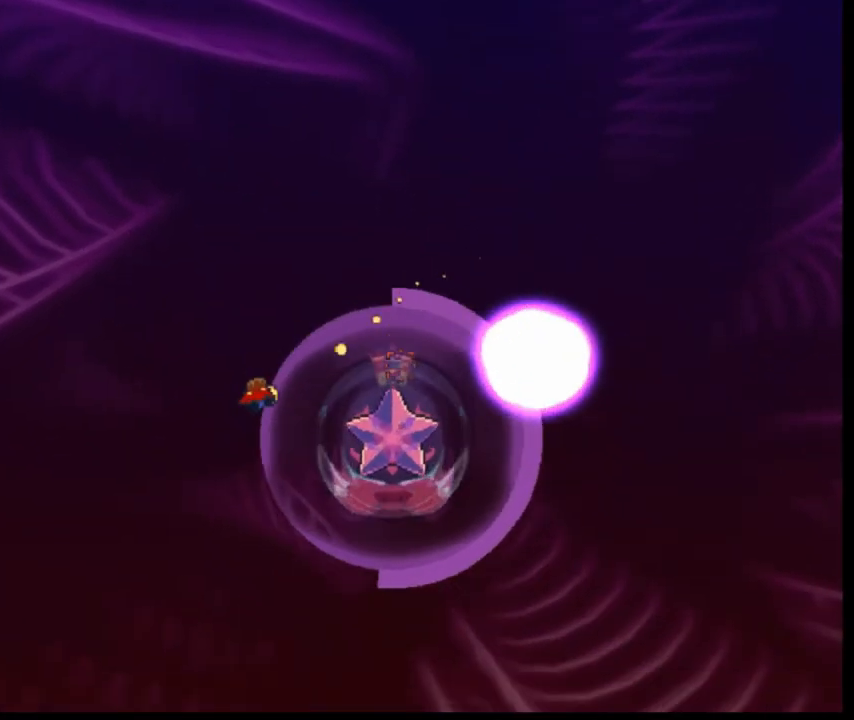
{"keys": [], "events": [[160, "right", "down"], [280, "right", "up"]]}
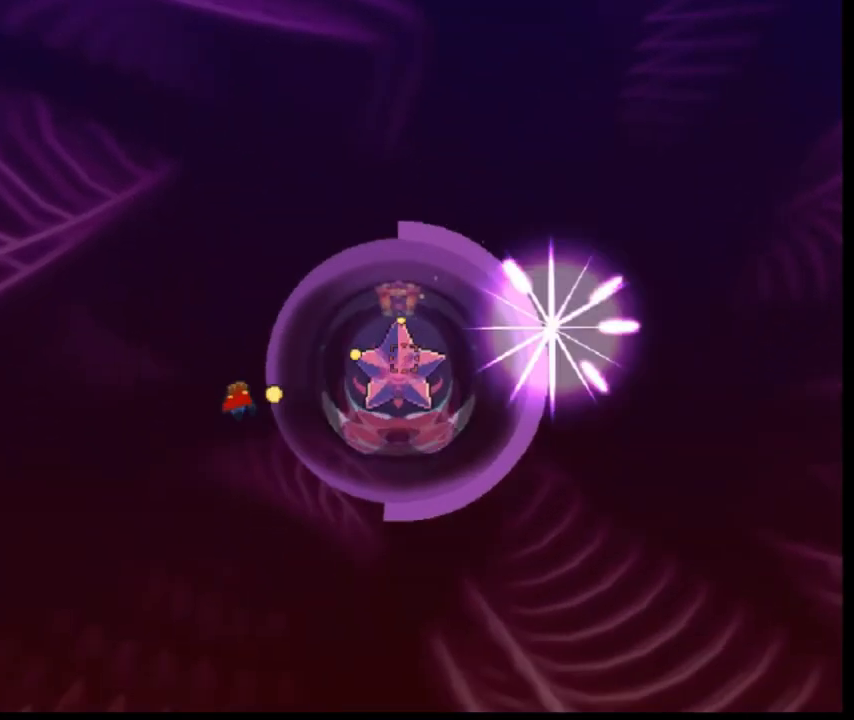
{"keys": [], "events": [[40, "down", "down"], [40, "right", "down"], [240, "down", "up"], [240, "right", "up"]]}
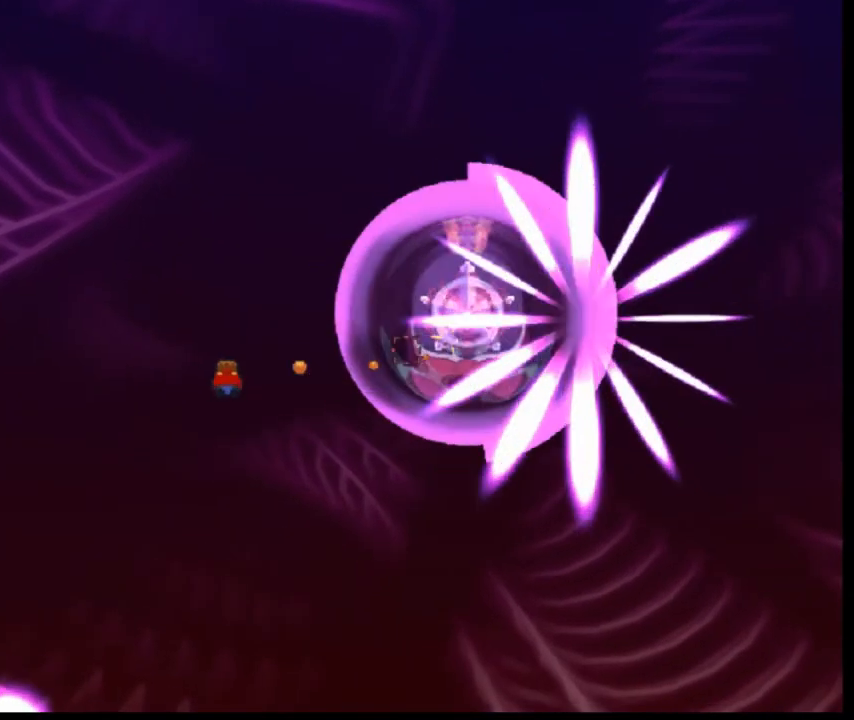
{"keys": [], "events": []}
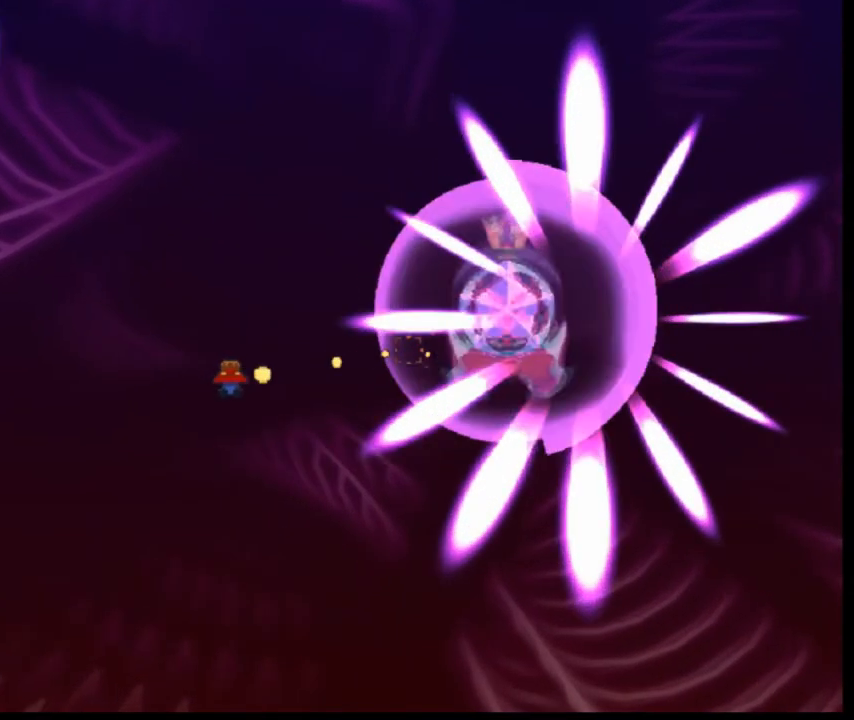
{"keys": [], "events": []}
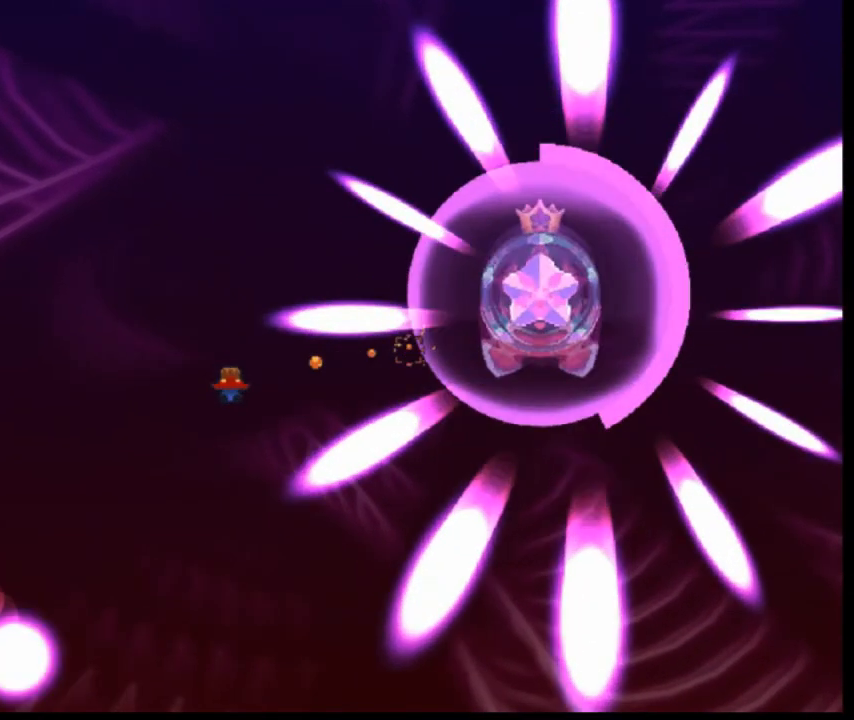
{"keys": ["left"], "events": [[280, "left", "down"]]}
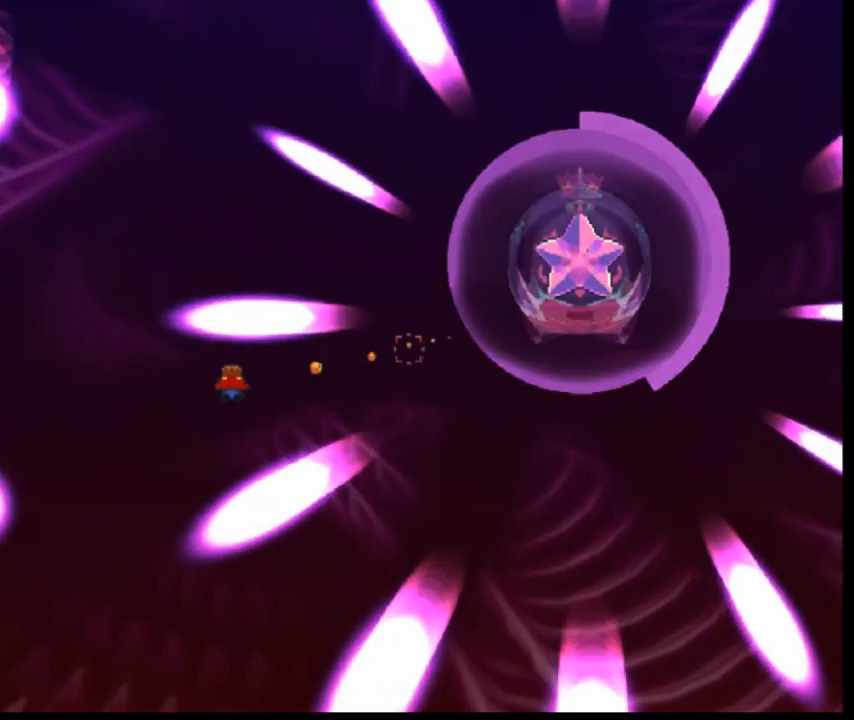
{"keys": ["down", "left"], "events": [[440, "down", "down"]]}
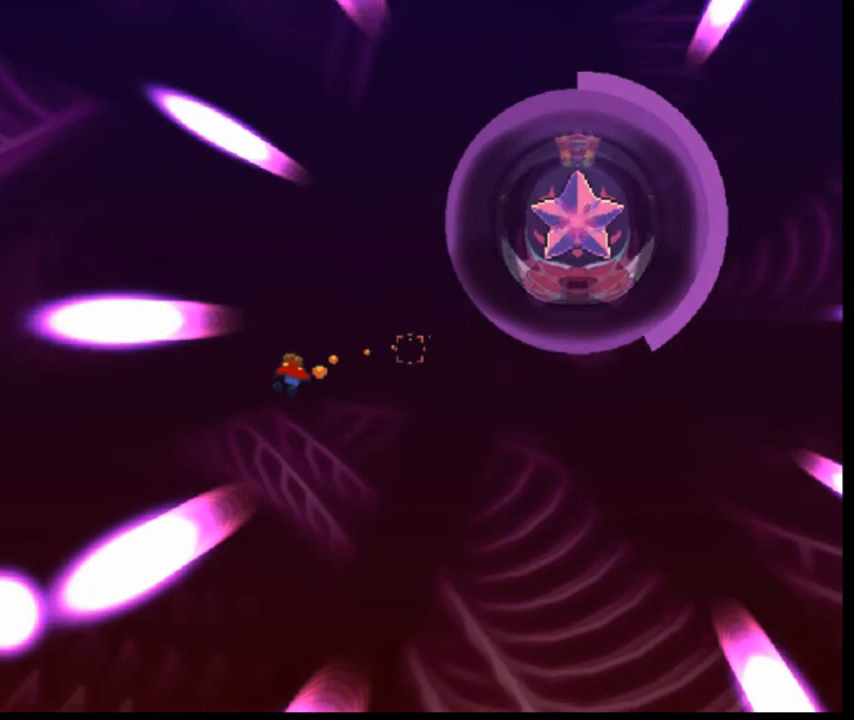
{"keys": ["down", "left"], "events": []}
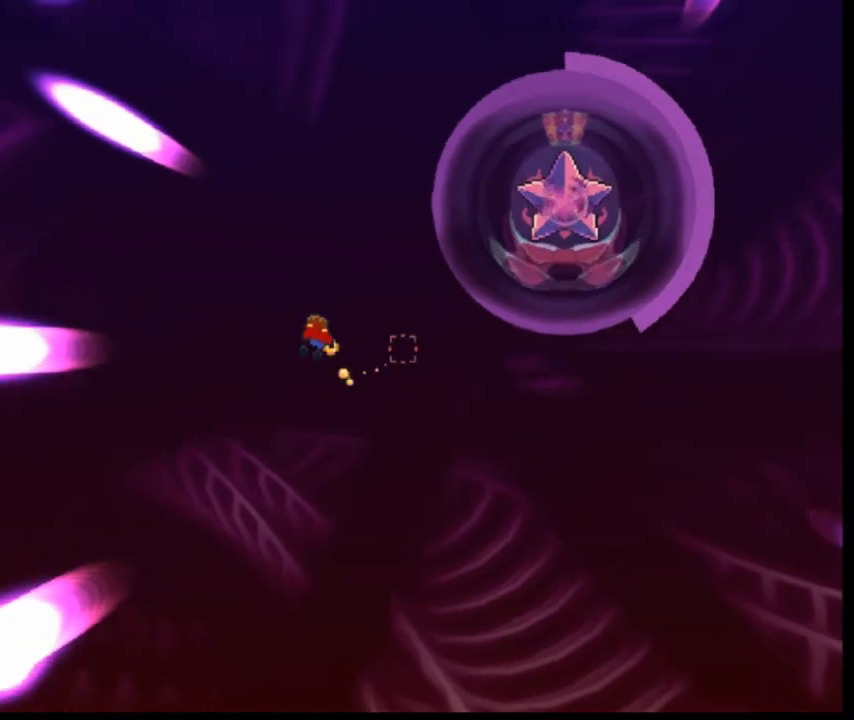
{"keys": ["down", "left"], "events": []}
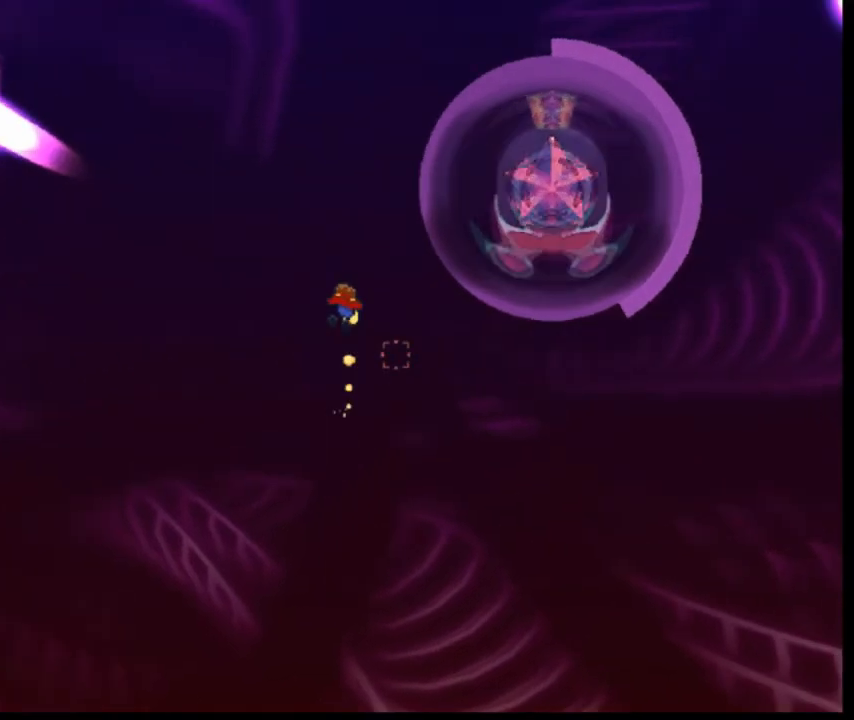
{"keys": ["left"], "events": [[320, "down", "up"]]}
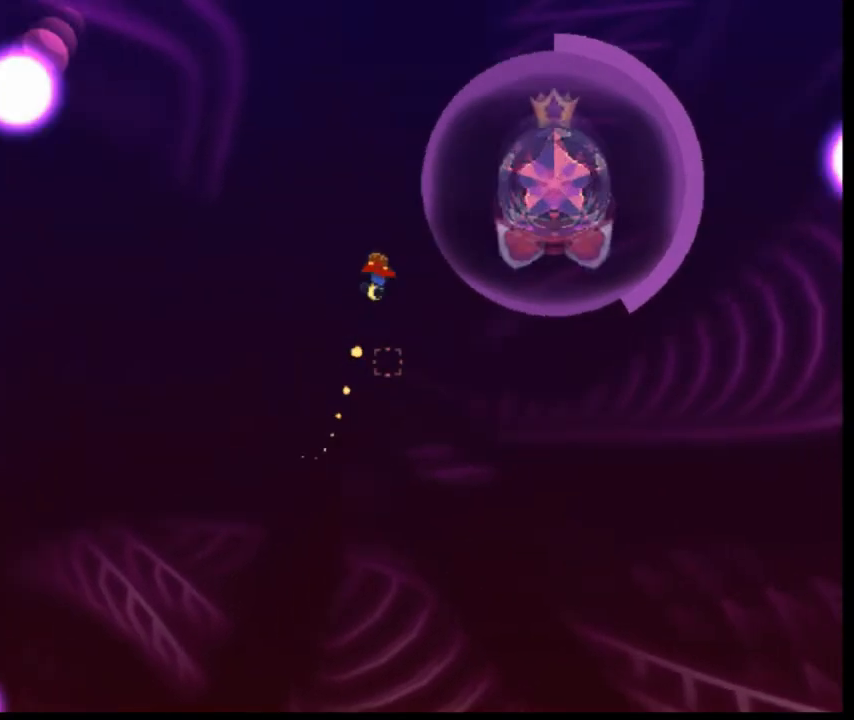
{"keys": ["down", "left"], "events": [[240, "down", "down"]]}
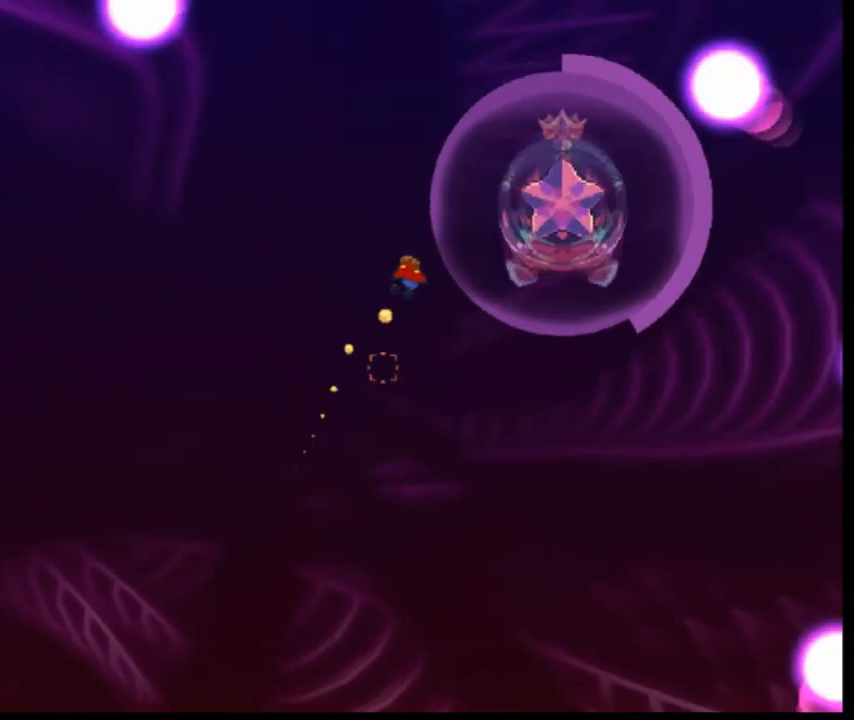
{"keys": [], "events": [[40, "down", "up"], [40, "left", "up"]]}
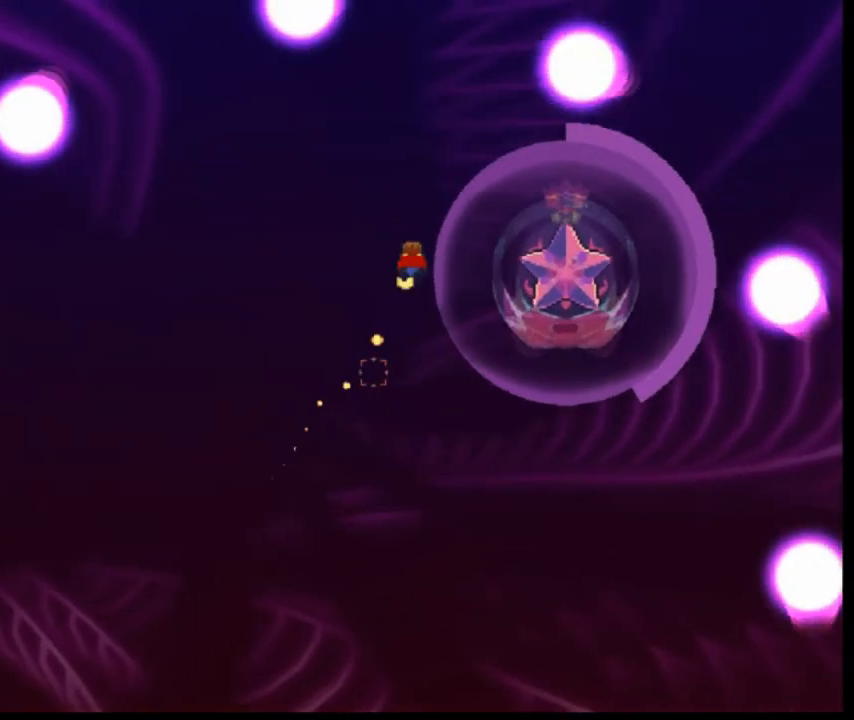
{"keys": ["left"], "events": [[40, "left", "down"], [280, "left", "up"], [440, "left", "down"]]}
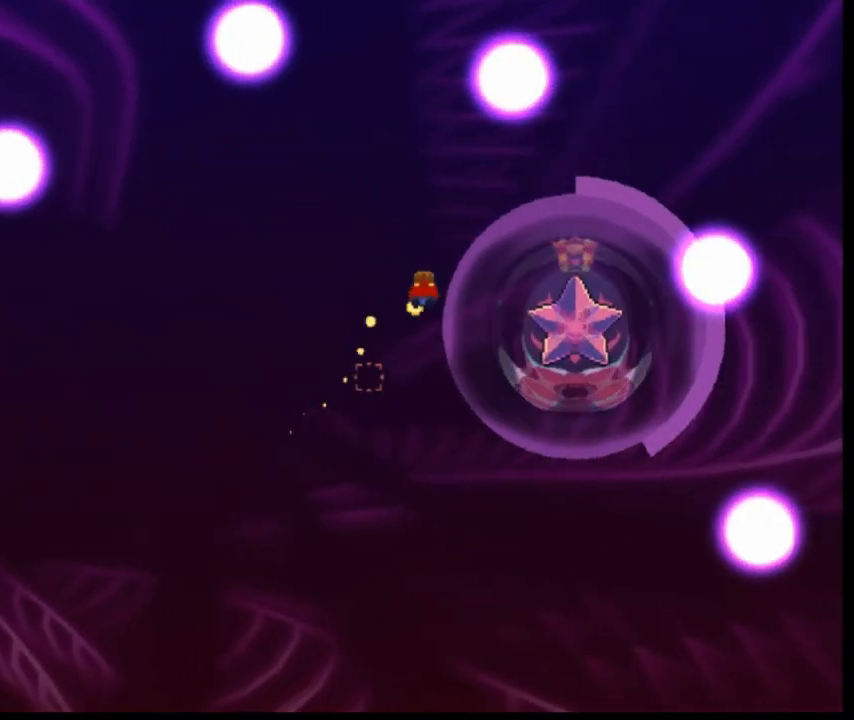
{"keys": ["down", "right"], "events": [[80, "down", "down"], [80, "left", "up"], [400, "right", "down"]]}
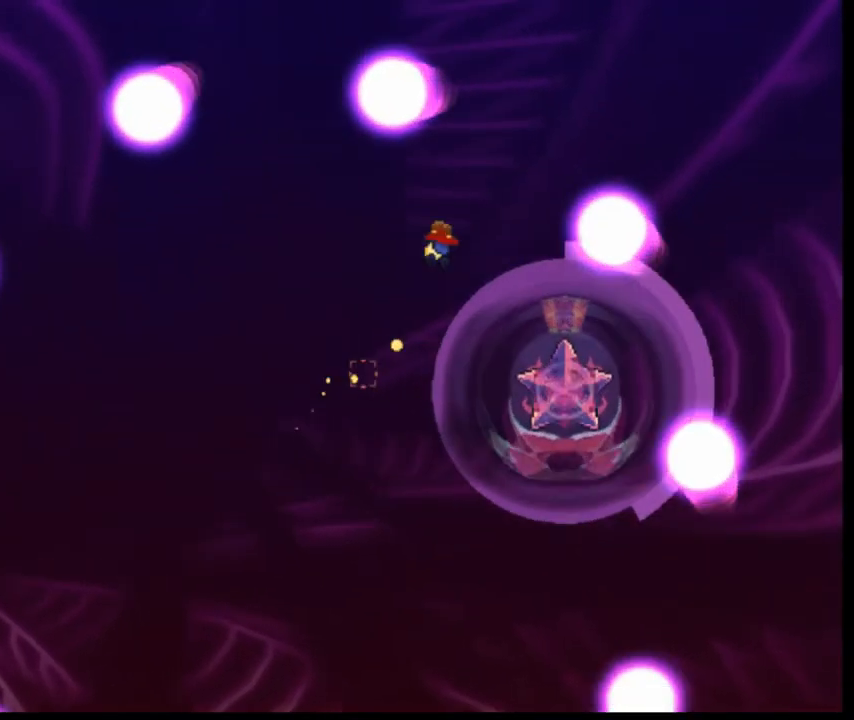
{"keys": ["down", "right"], "events": []}
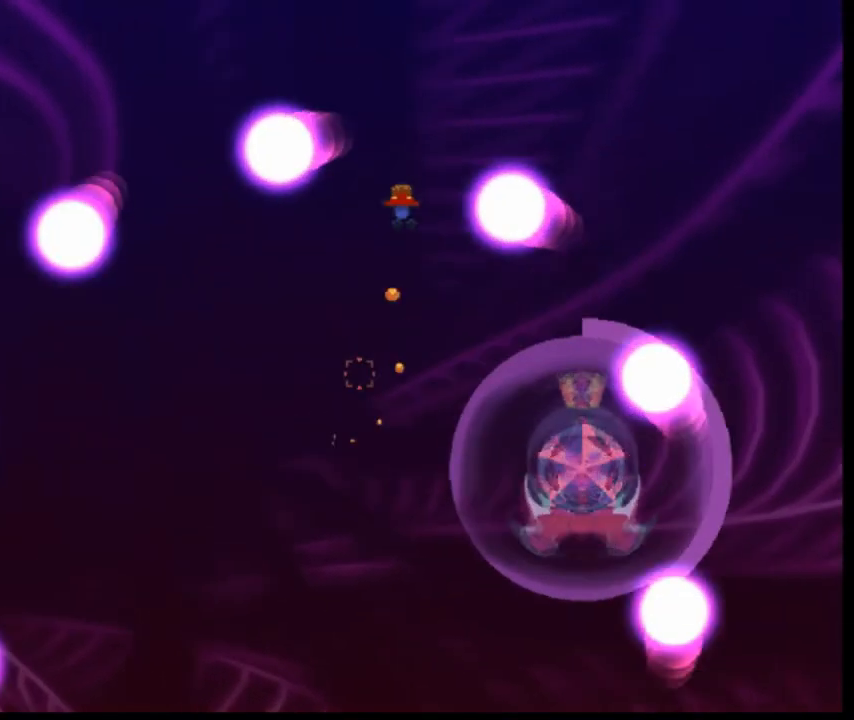
{"keys": ["down", "right"], "events": []}
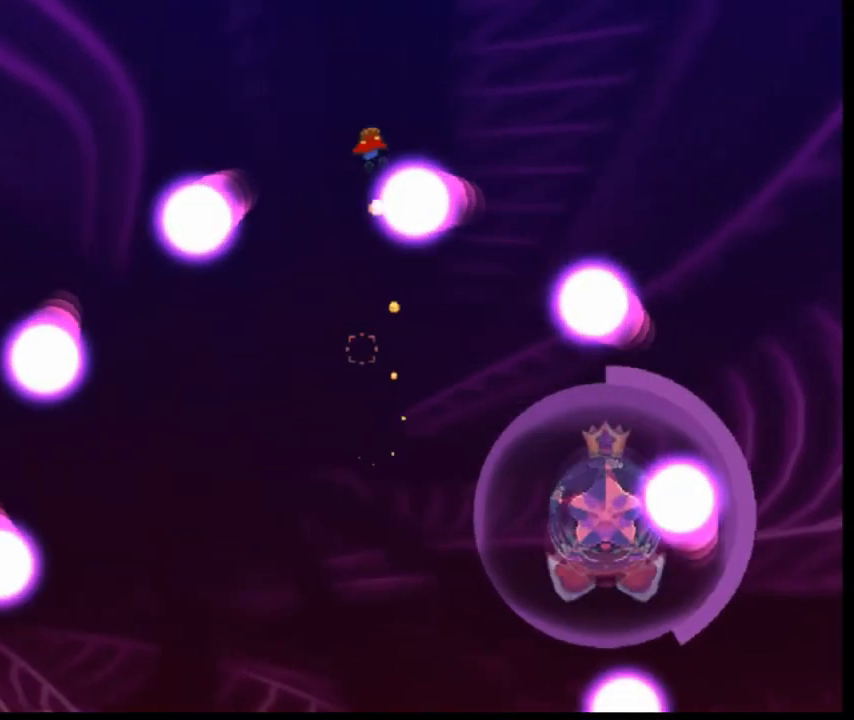
{"keys": ["left"], "events": [[40, "left", "down"], [320, "down", "up"], [320, "right", "up"]]}
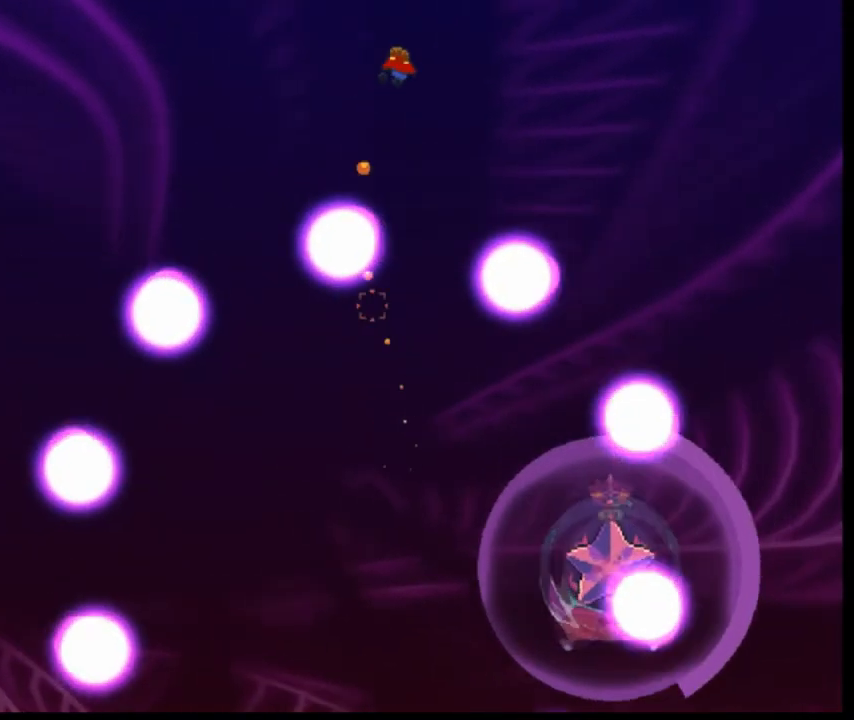
{"keys": ["left"], "events": []}
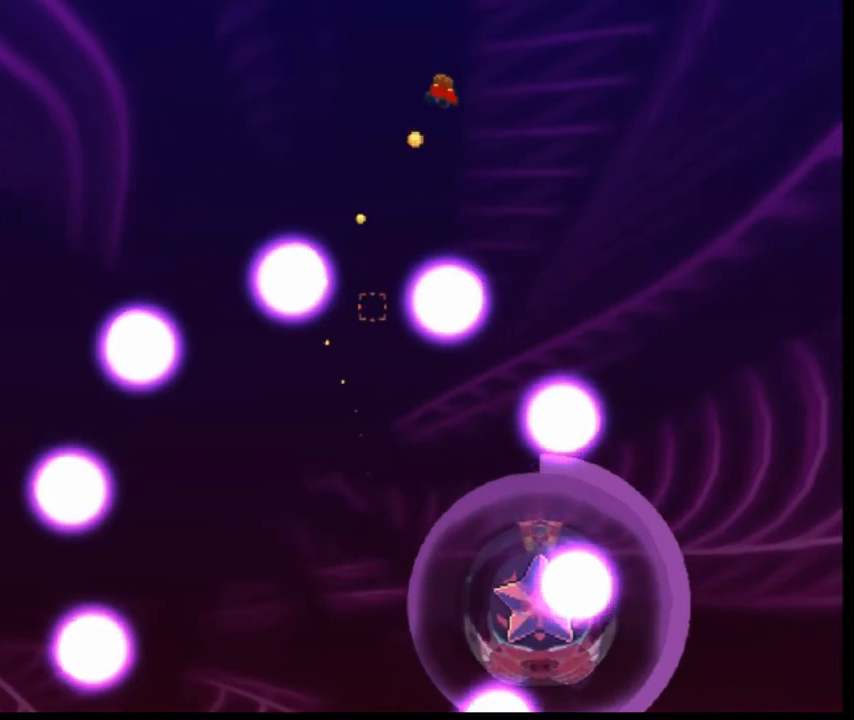
{"keys": ["left"], "events": []}
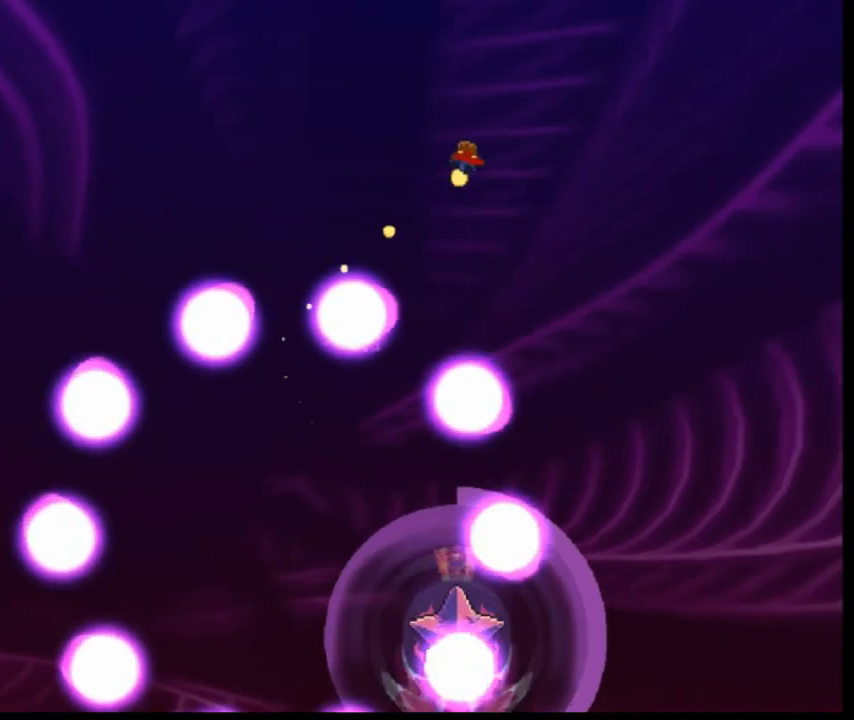
{"keys": ["right"], "events": [[120, "left", "up"], [320, "down", "down"], [320, "right", "down"], [480, "down", "up"]]}
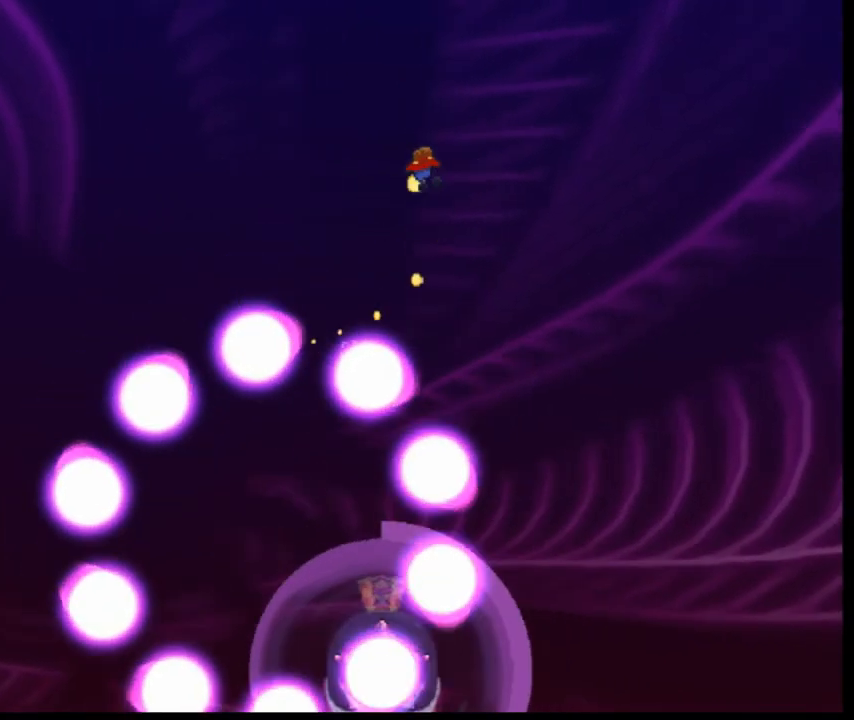
{"keys": ["right"], "events": []}